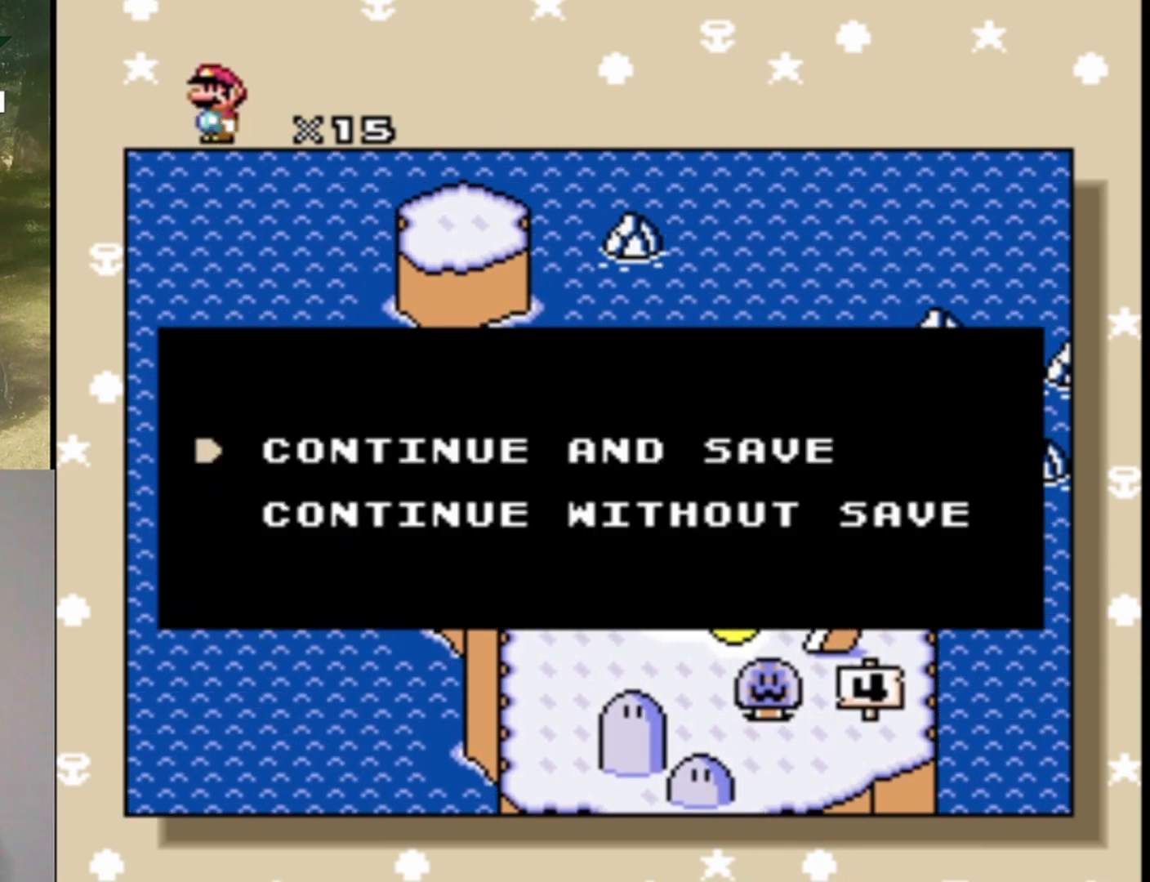
Gameplay with a controller (Nintendo layout); each line is a JSON object with the inputs held at the frame after it. "events" lists button and stick changes between this image and that frame as [ms after this image, input, new state], when the widget could be followed in between. Not read: L1 L3 R1 R3.
{"buttons": [], "events": [[200, "B", "down"], [367, "B", "up"]]}
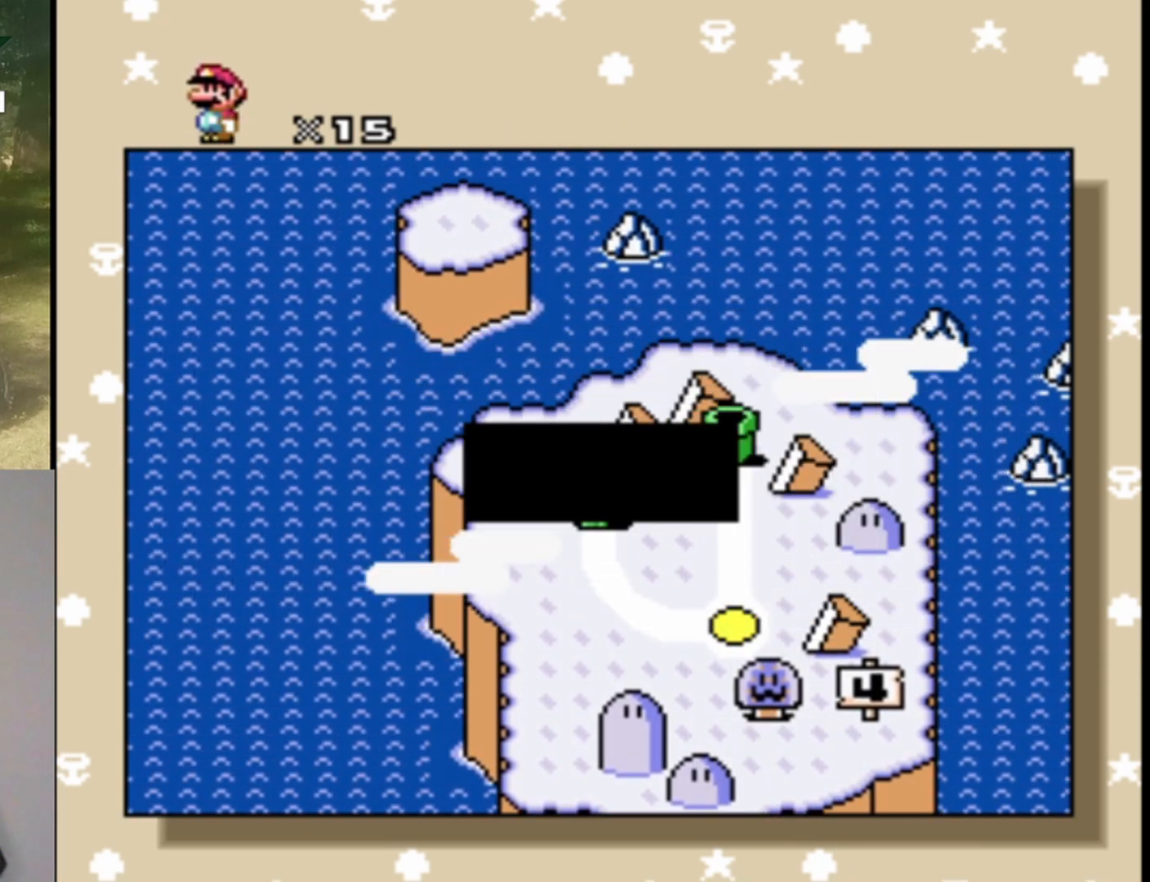
{"buttons": [], "events": []}
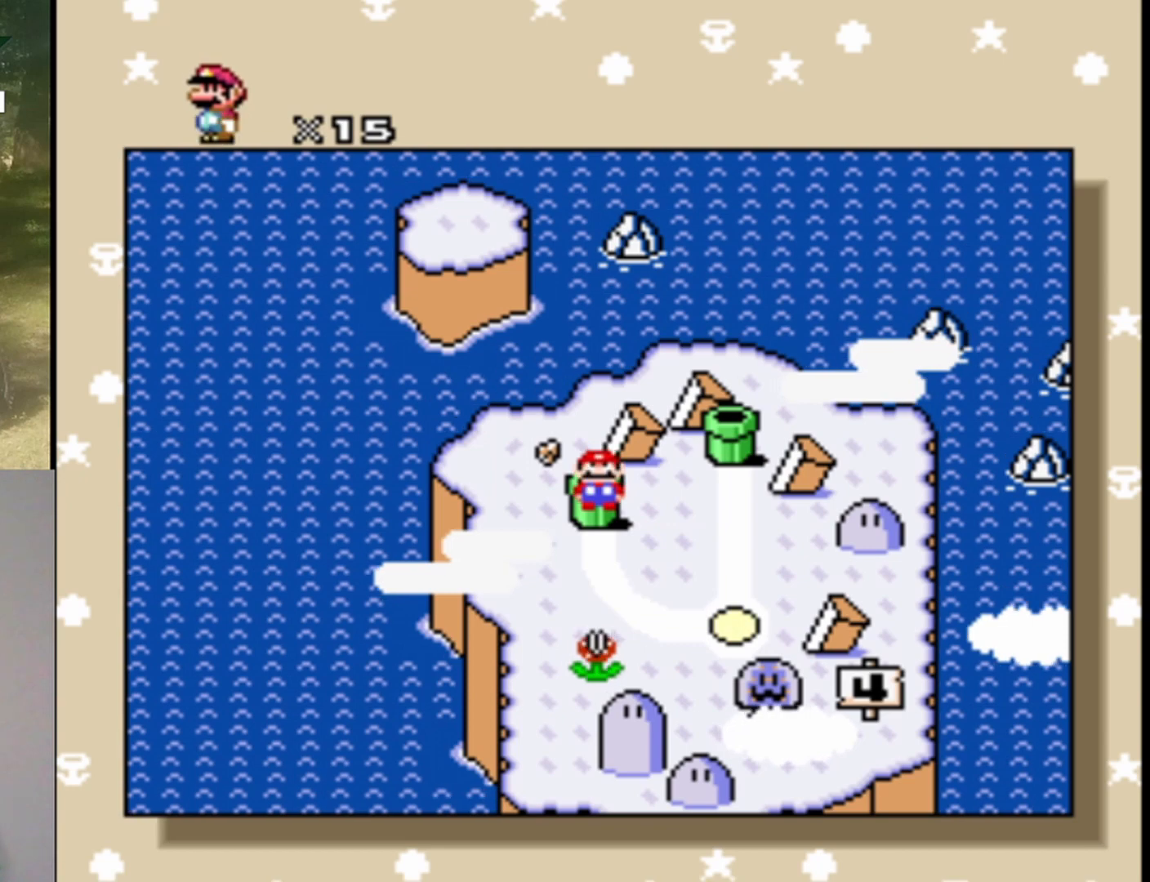
{"buttons": [], "events": [[233, "B", "down"], [400, "B", "up"]]}
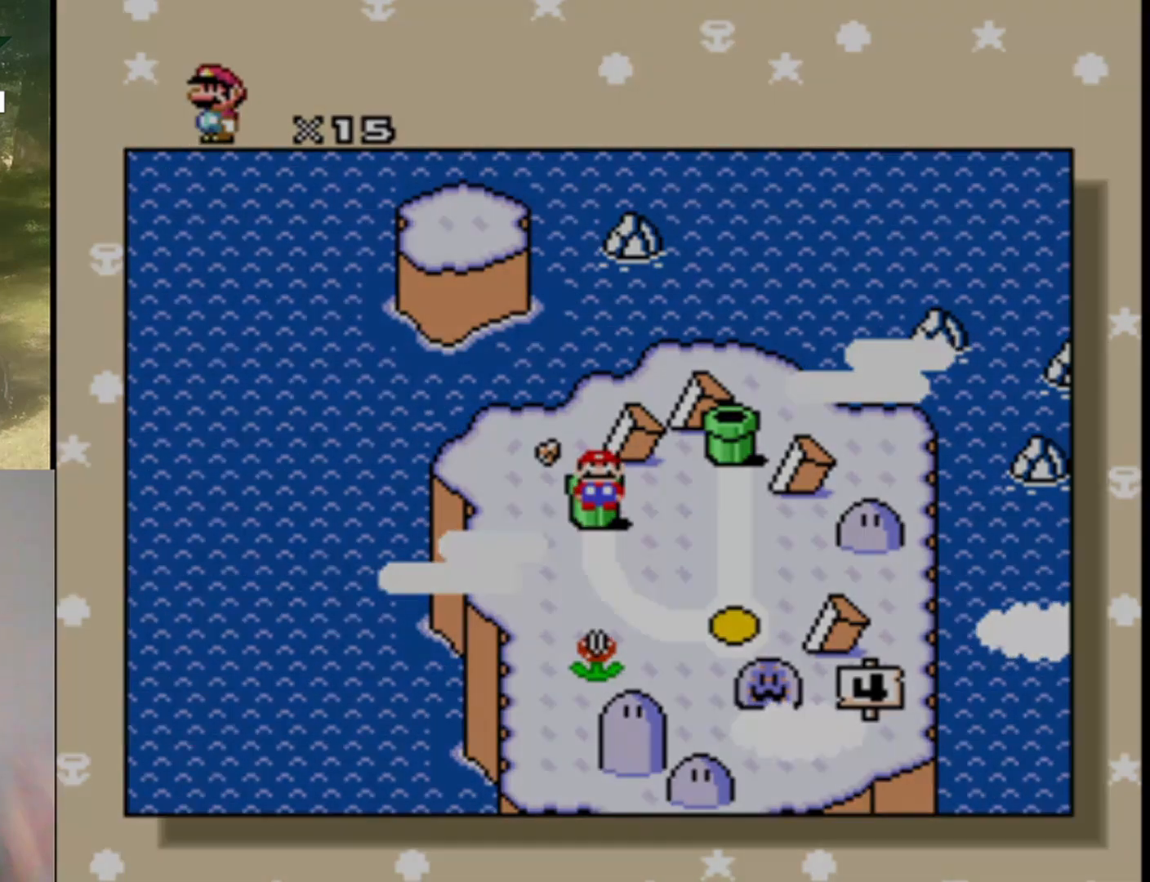
{"buttons": [], "events": []}
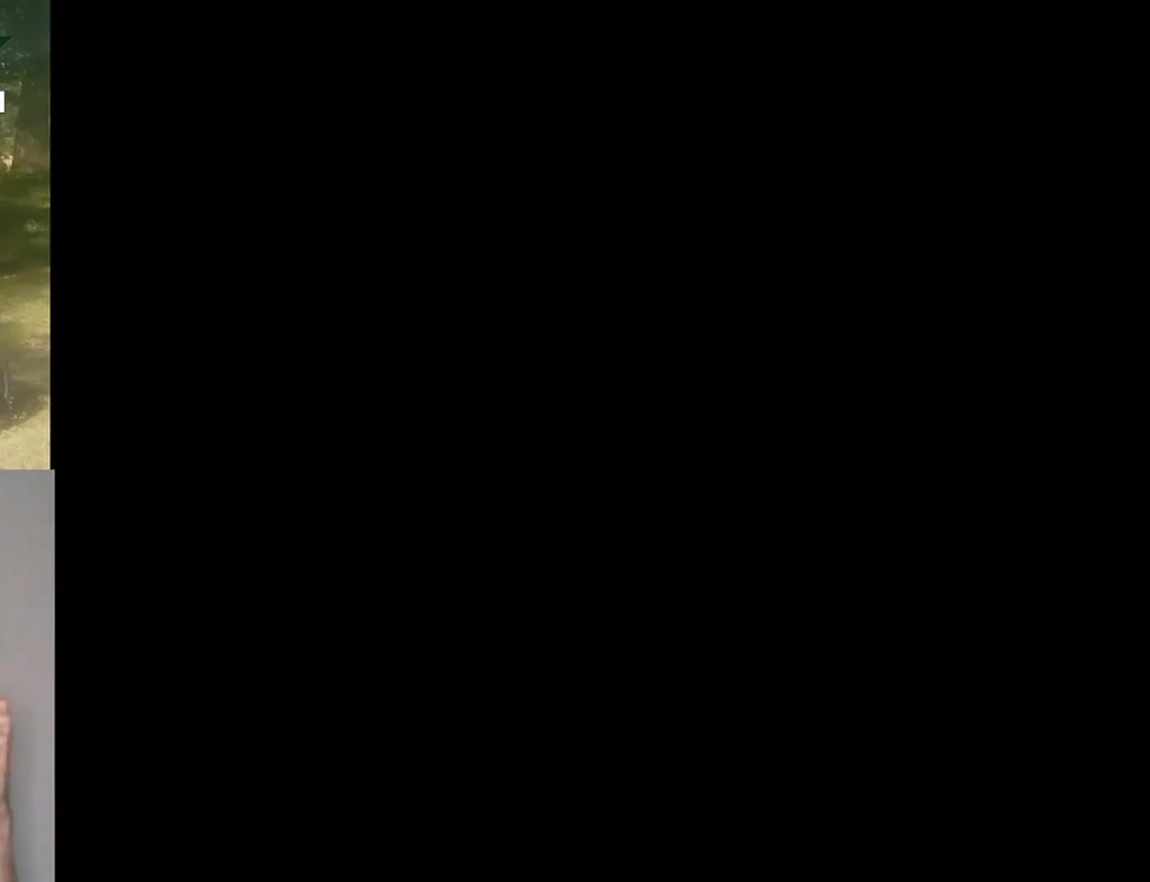
{"buttons": [], "events": []}
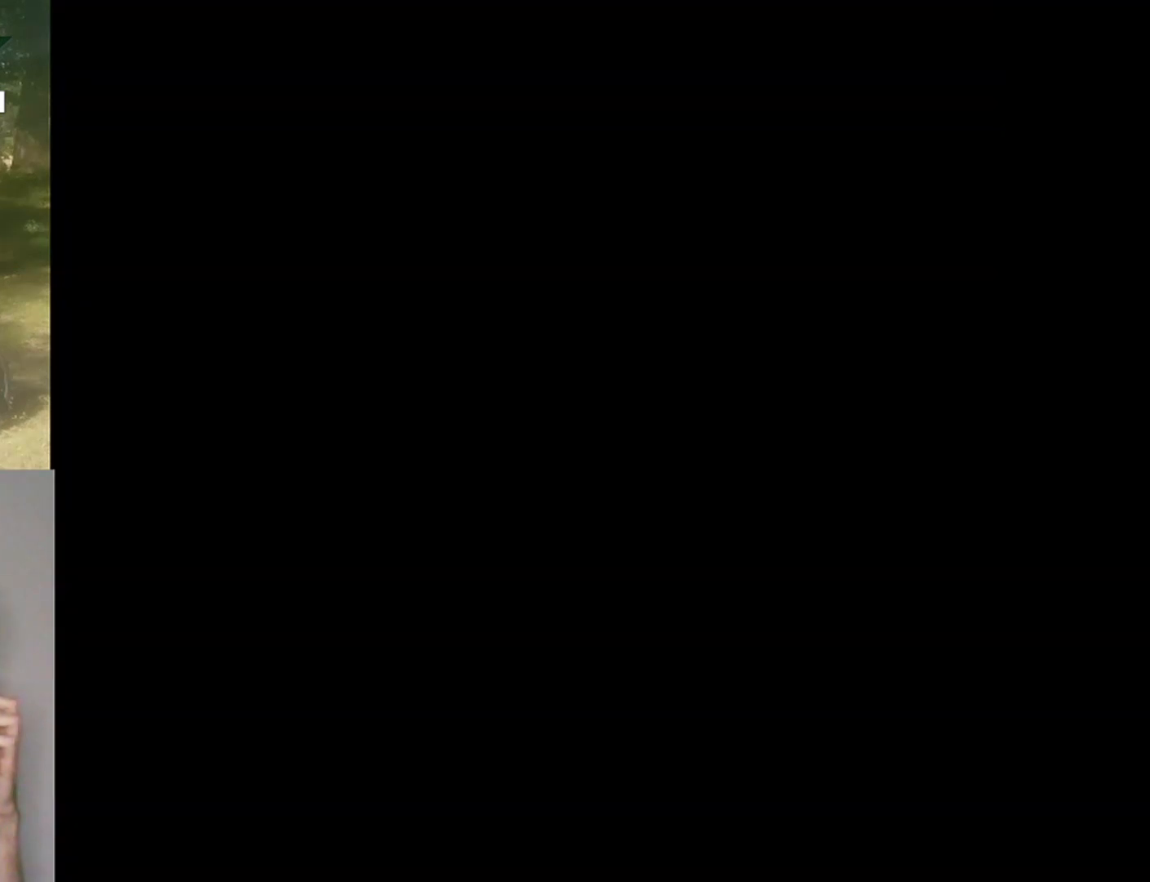
{"buttons": [], "events": []}
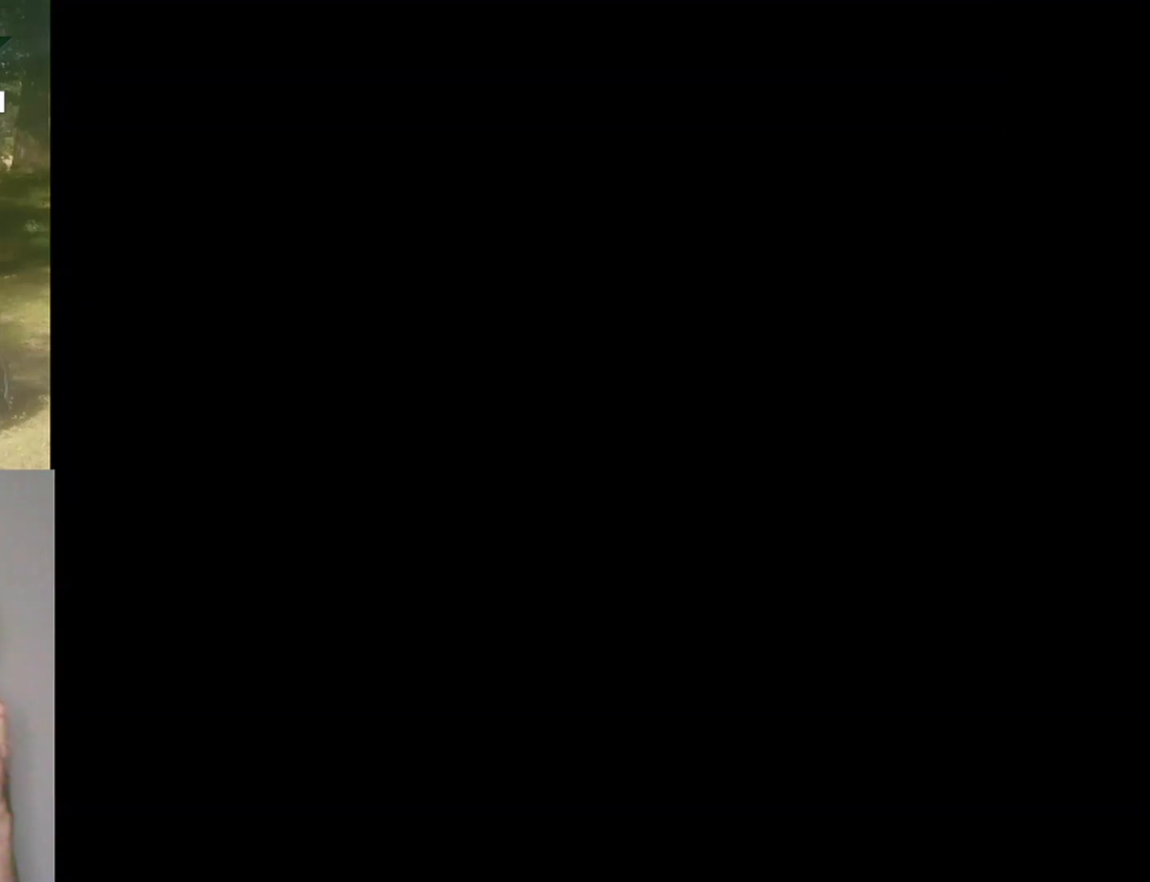
{"buttons": [], "events": []}
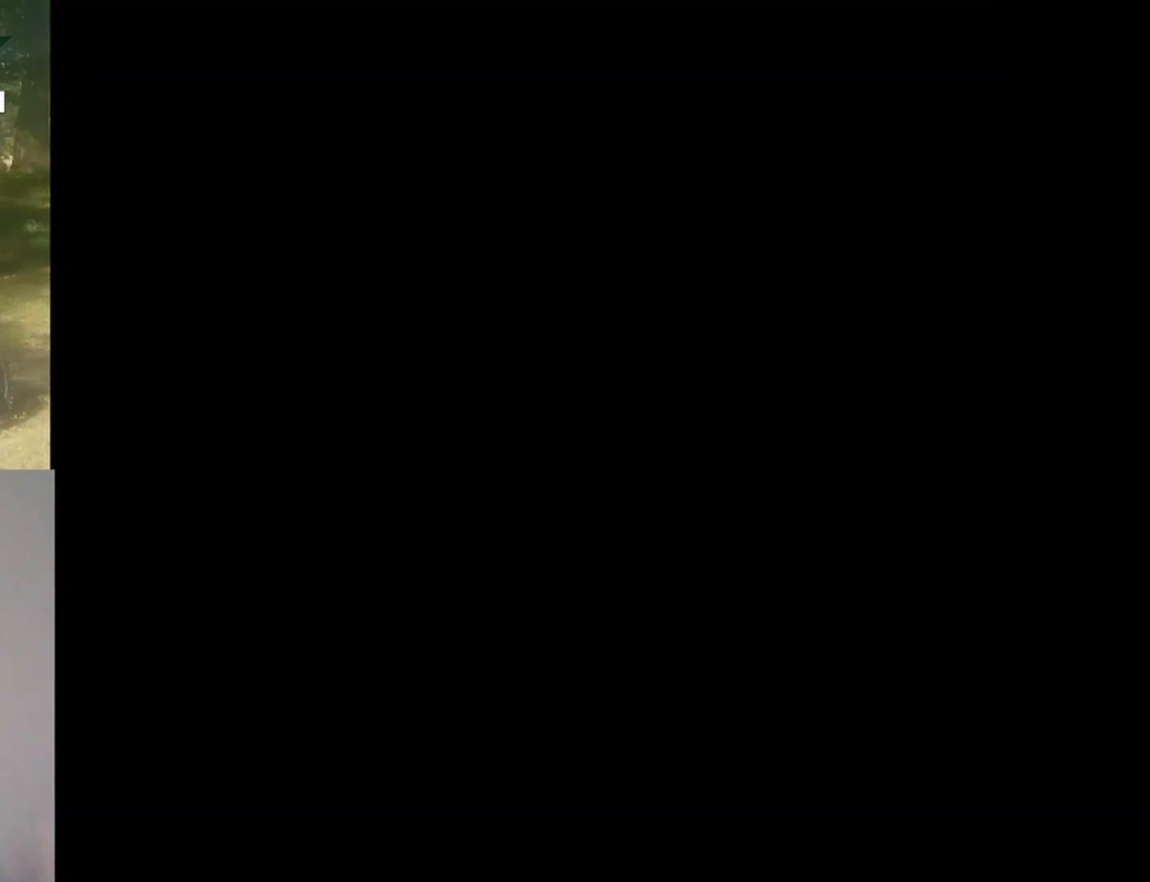
{"buttons": [], "events": []}
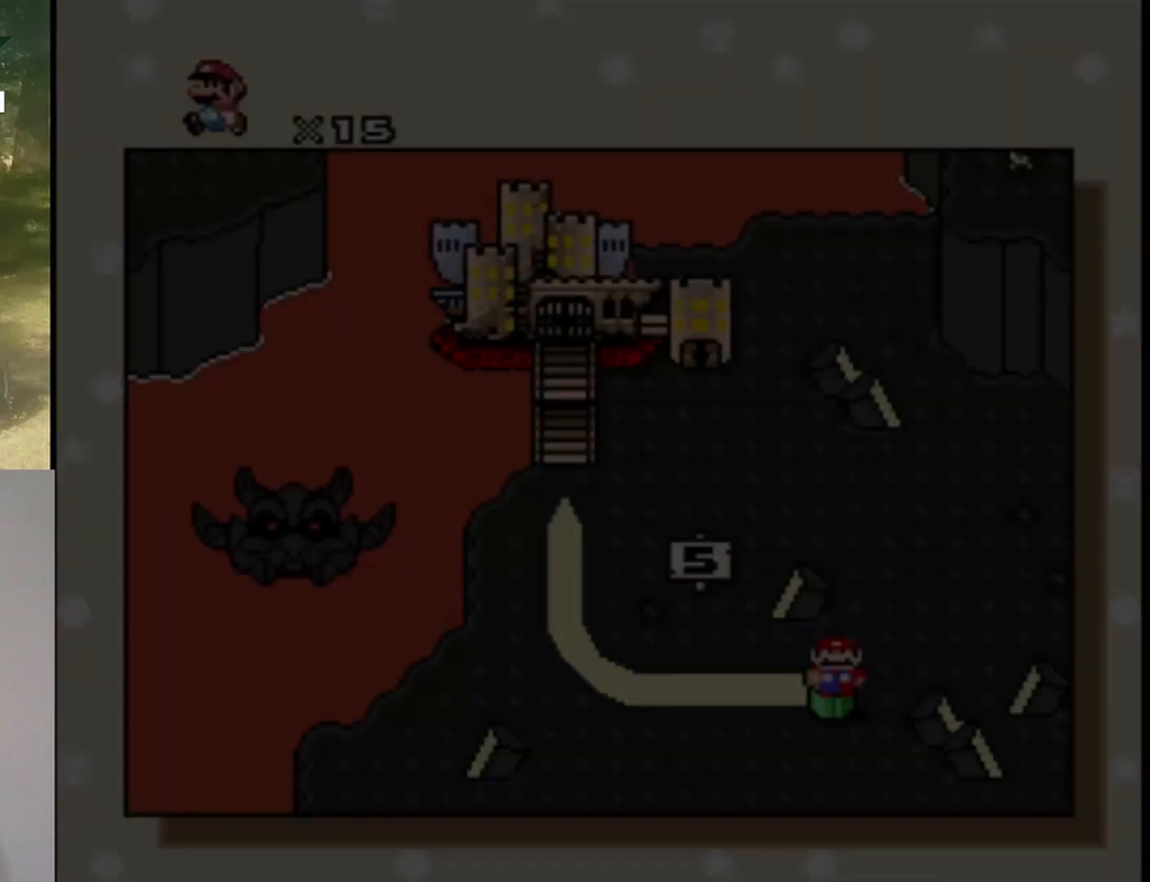
{"buttons": [], "events": []}
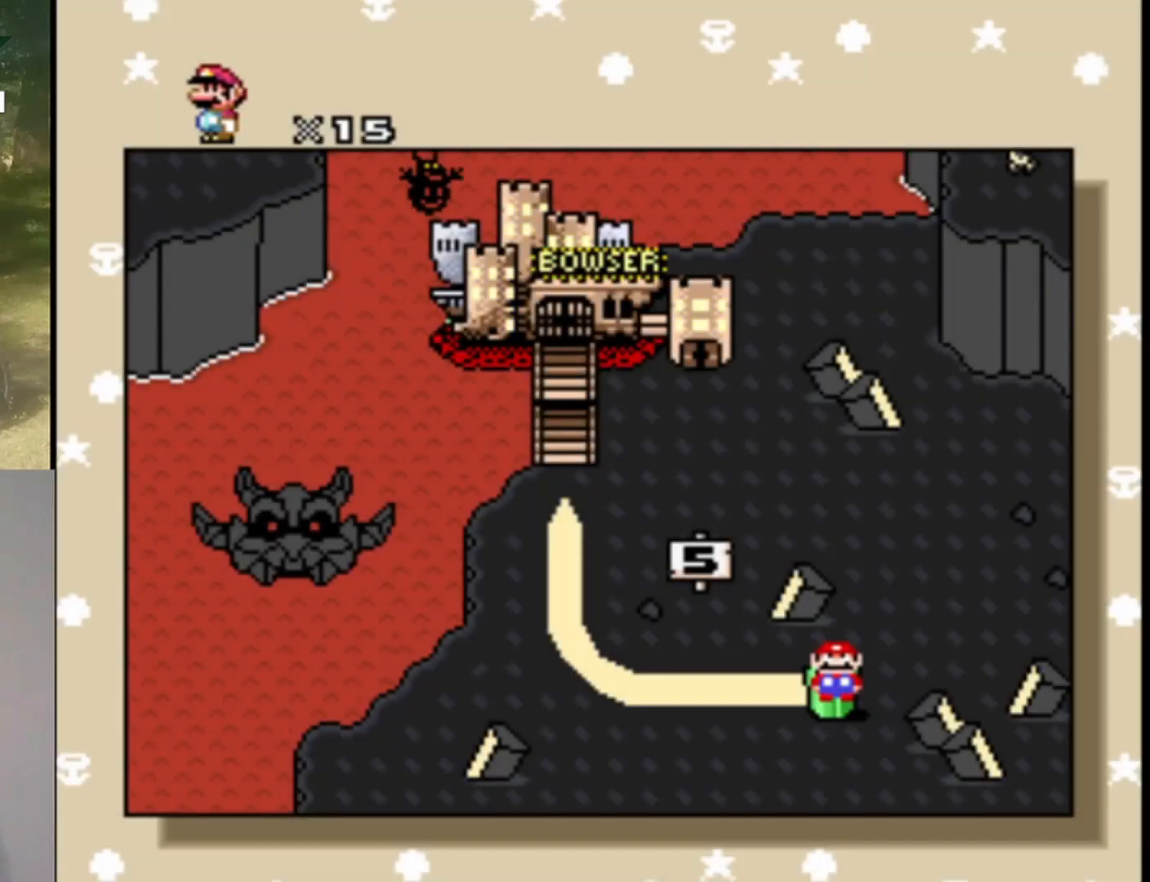
{"buttons": [], "events": [[300, "DPAD_LEFT", "down"], [500, "DPAD_LEFT", "up"]]}
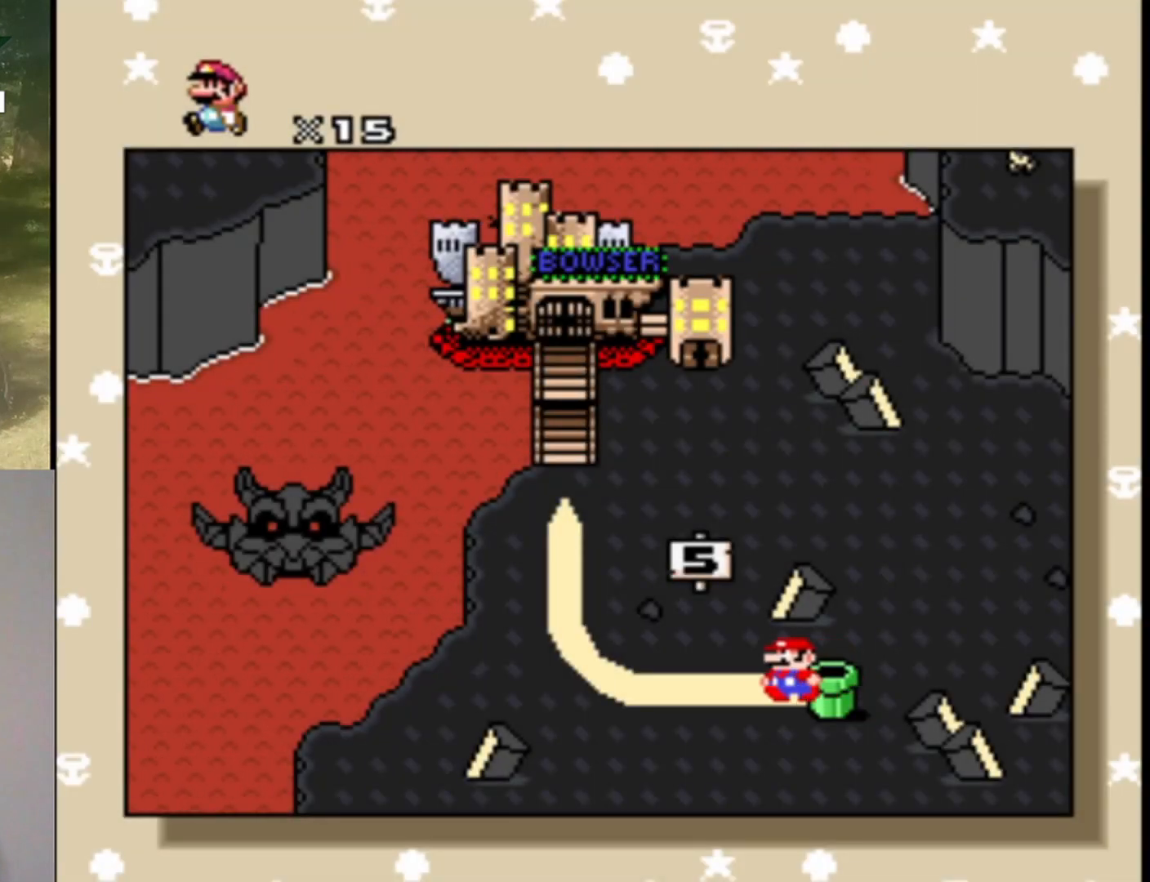
{"buttons": [], "events": []}
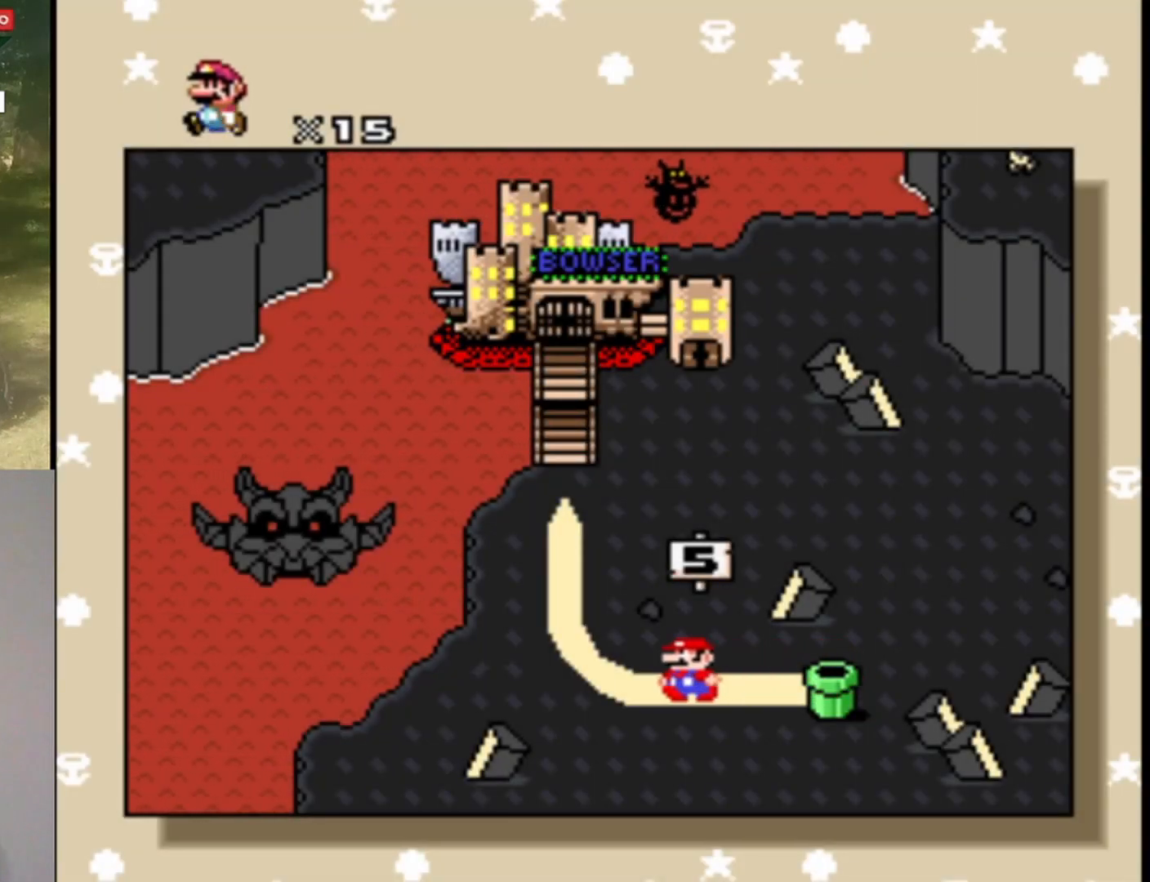
{"buttons": [], "events": []}